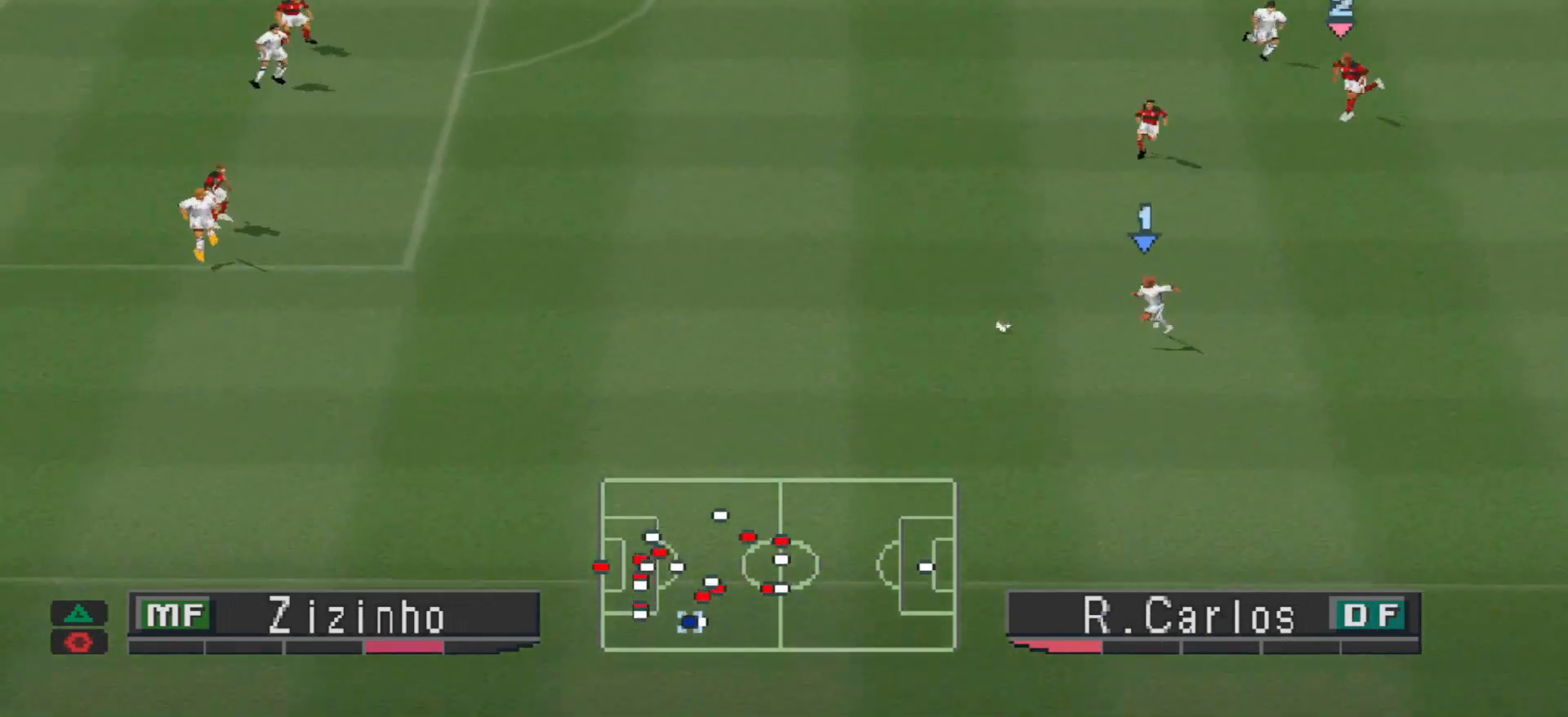
Gameplay with a controller (PlayStation layout); each line is a JSON object with the inputs held at the frame after it. "events" lists button and stick changes between this image and that frame as [ms after this image, input, new state], when the widget could be followed in between. Not read: START left_stick right_stick.
{"buttons": ["DPAD_UP", "DPAD_LEFT"], "events": [[33, "DPAD_LEFT", "up"], [100, "DPAD_LEFT", "down"]]}
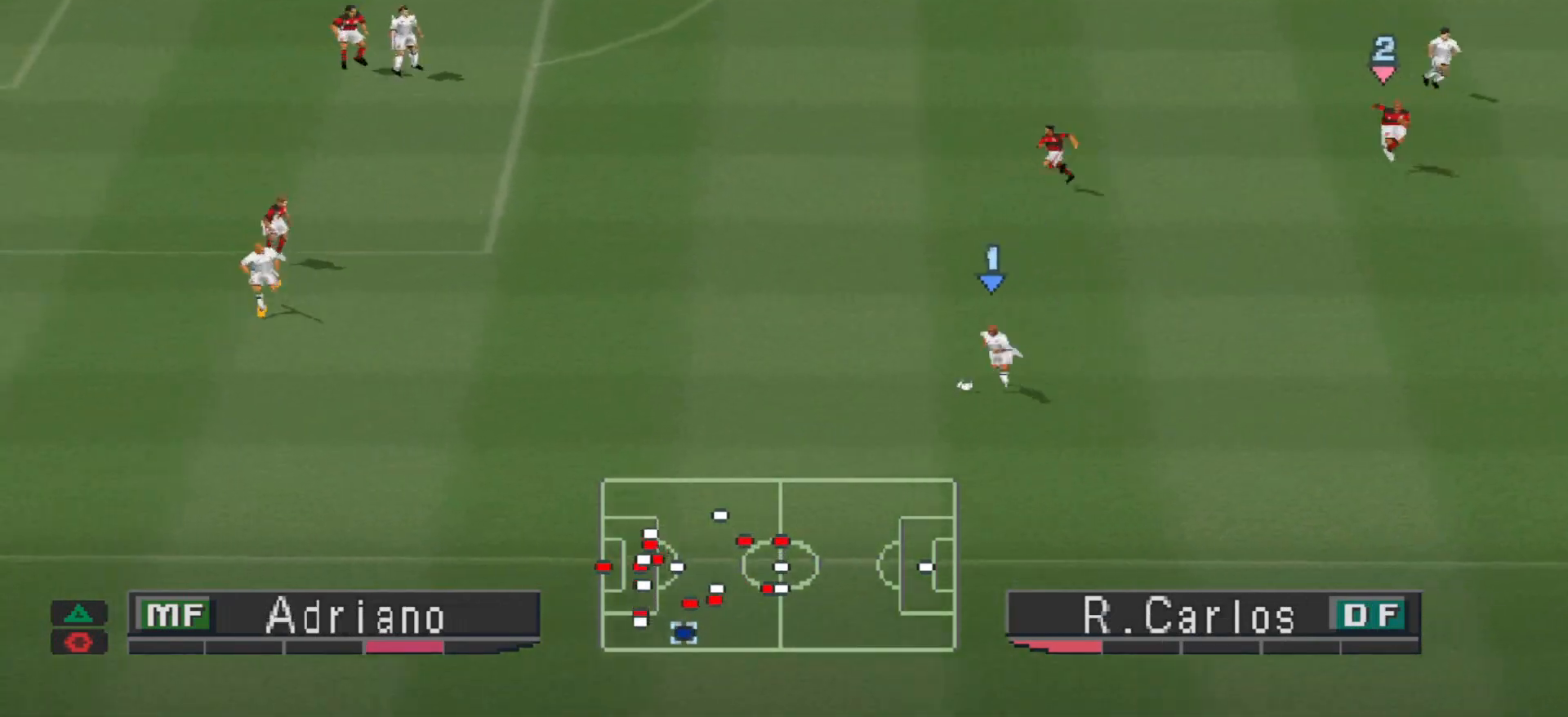
{"buttons": ["DPAD_RIGHT"], "events": [[433, "DPAD_LEFT", "up"], [467, "DPAD_RIGHT", "down"], [467, "DPAD_UP", "up"]]}
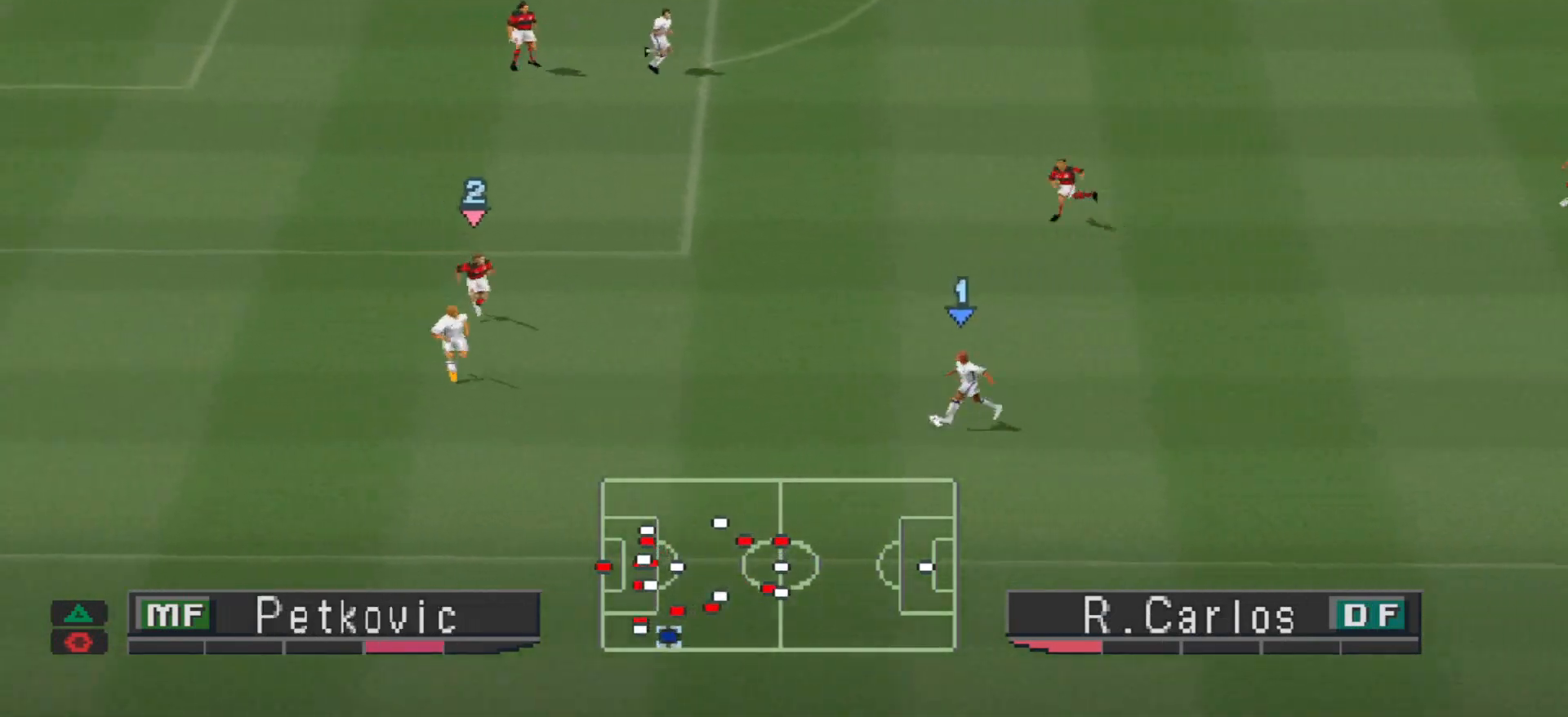
{"buttons": ["DPAD_RIGHT"], "events": [[100, "DPAD_DOWN", "down"], [267, "DPAD_DOWN", "up"]]}
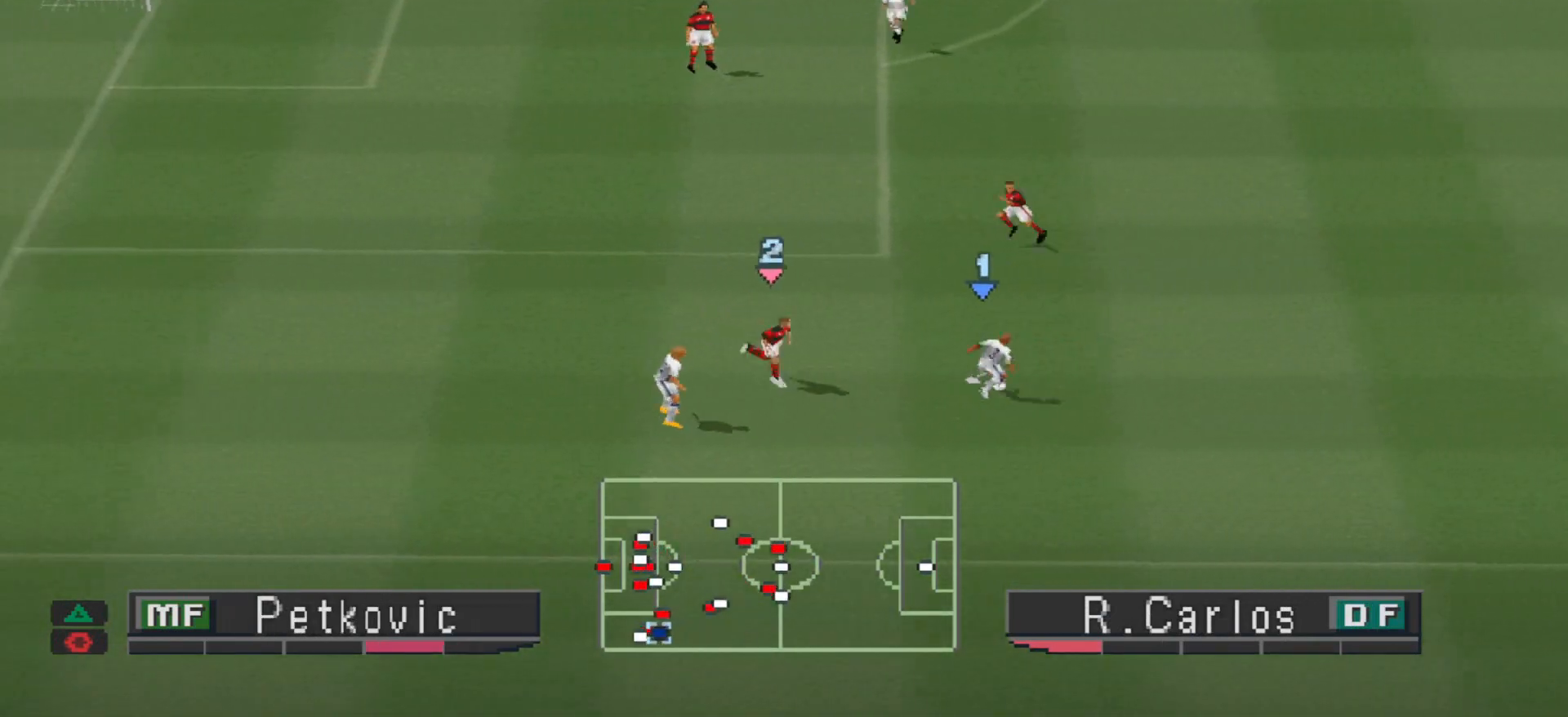
{"buttons": ["R1", "DPAD_UP", "DPAD_RIGHT"], "events": [[333, "DPAD_UP", "down"], [500, "R1", "down"]]}
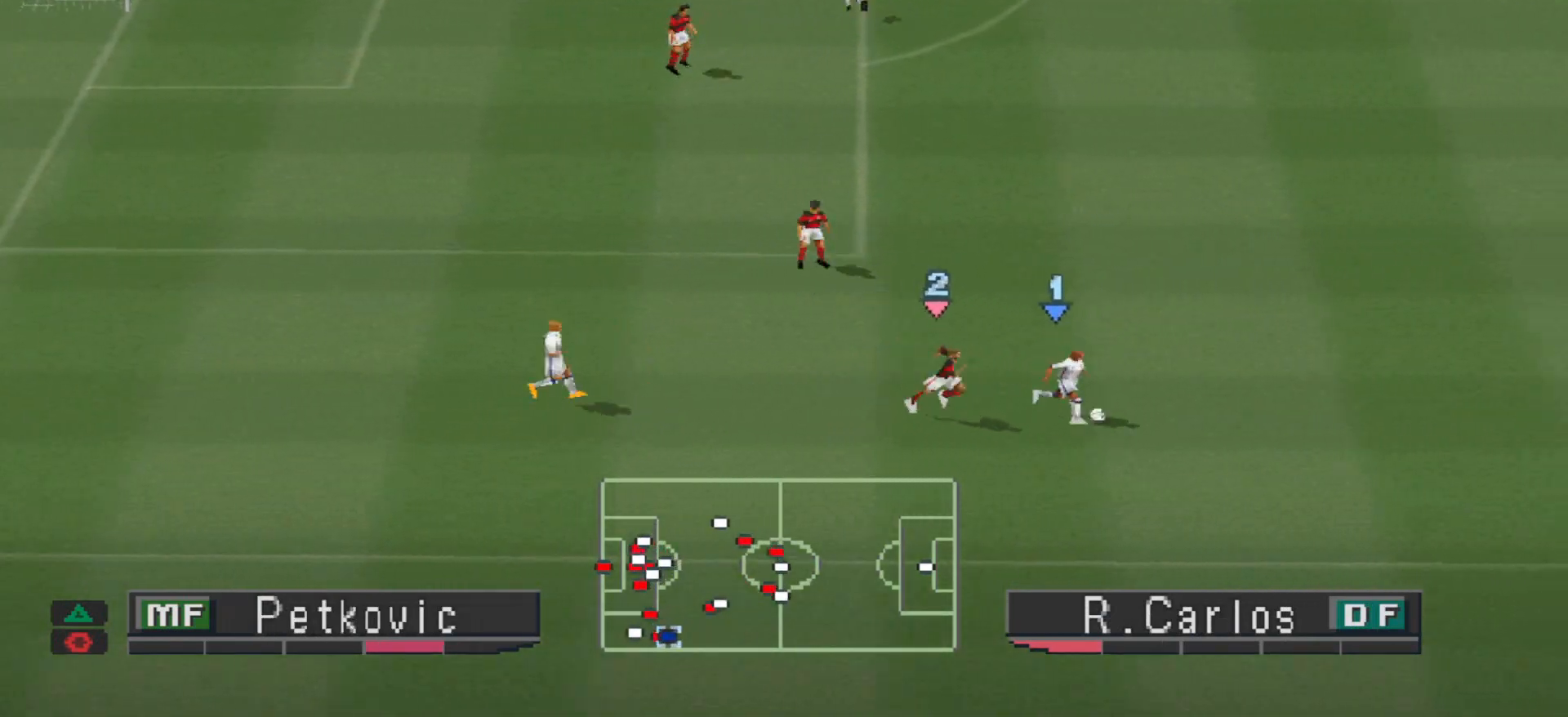
{"buttons": ["R1", "DPAD_UP", "DPAD_RIGHT"], "events": []}
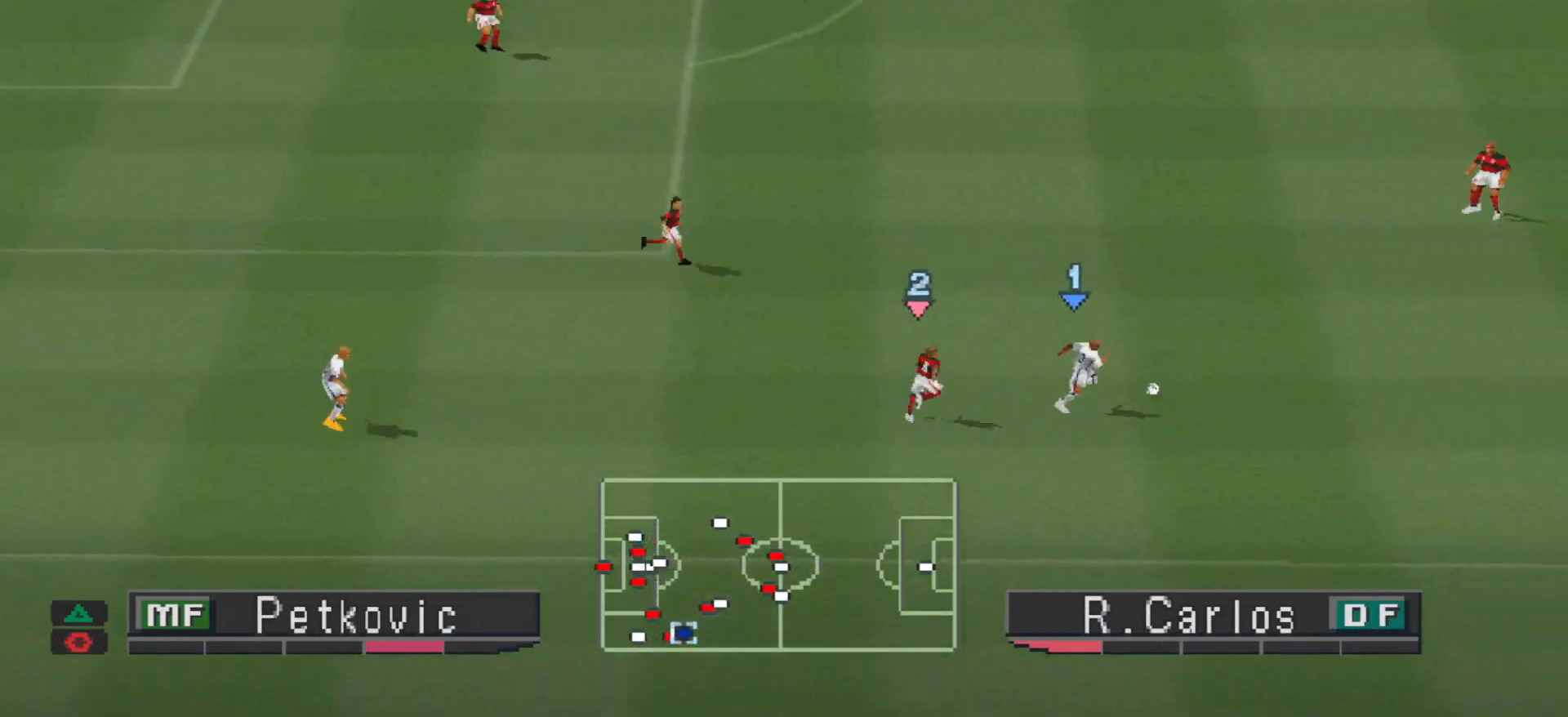
{"buttons": ["DPAD_UP"], "events": [[133, "R1", "up"], [167, "DPAD_RIGHT", "up"], [200, "DPAD_RIGHT", "down"], [267, "DPAD_RIGHT", "up"]]}
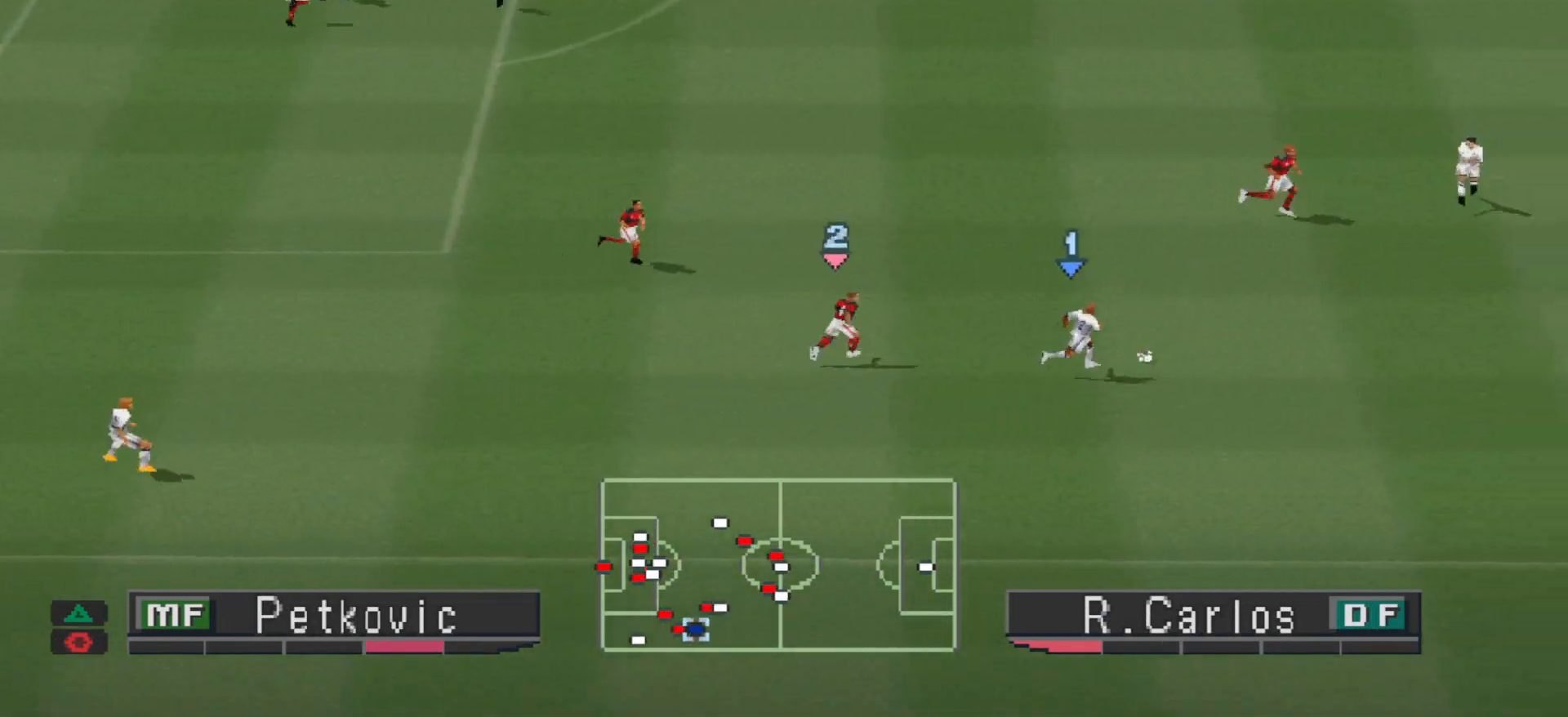
{"buttons": ["CROSS", "DPAD_UP"], "events": [[367, "CROSS", "down"]]}
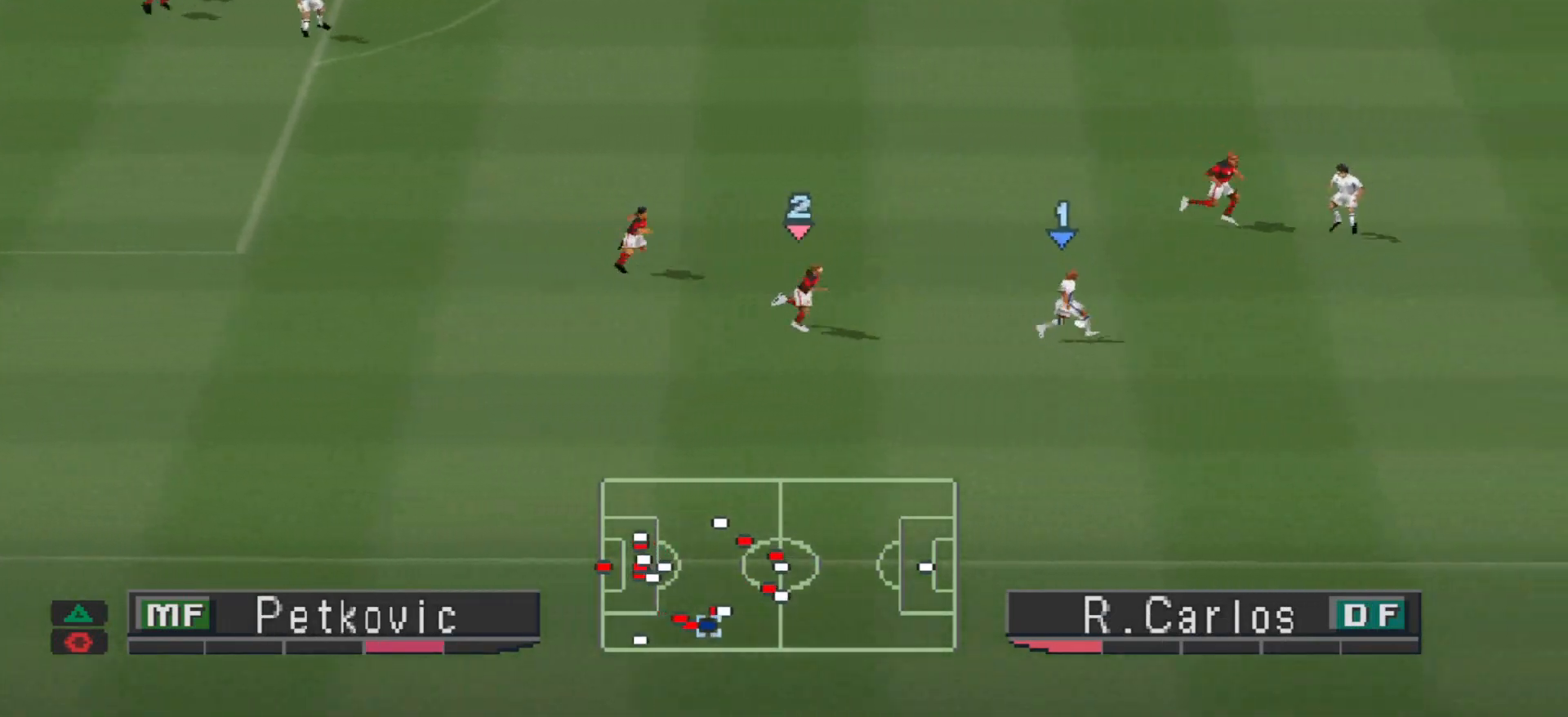
{"buttons": ["R1", "DPAD_DOWN"], "events": [[33, "CROSS", "up"], [433, "DPAD_RIGHT", "down"], [467, "DPAD_UP", "up"], [500, "DPAD_DOWN", "down"], [500, "DPAD_RIGHT", "up"], [500, "R1", "down"]]}
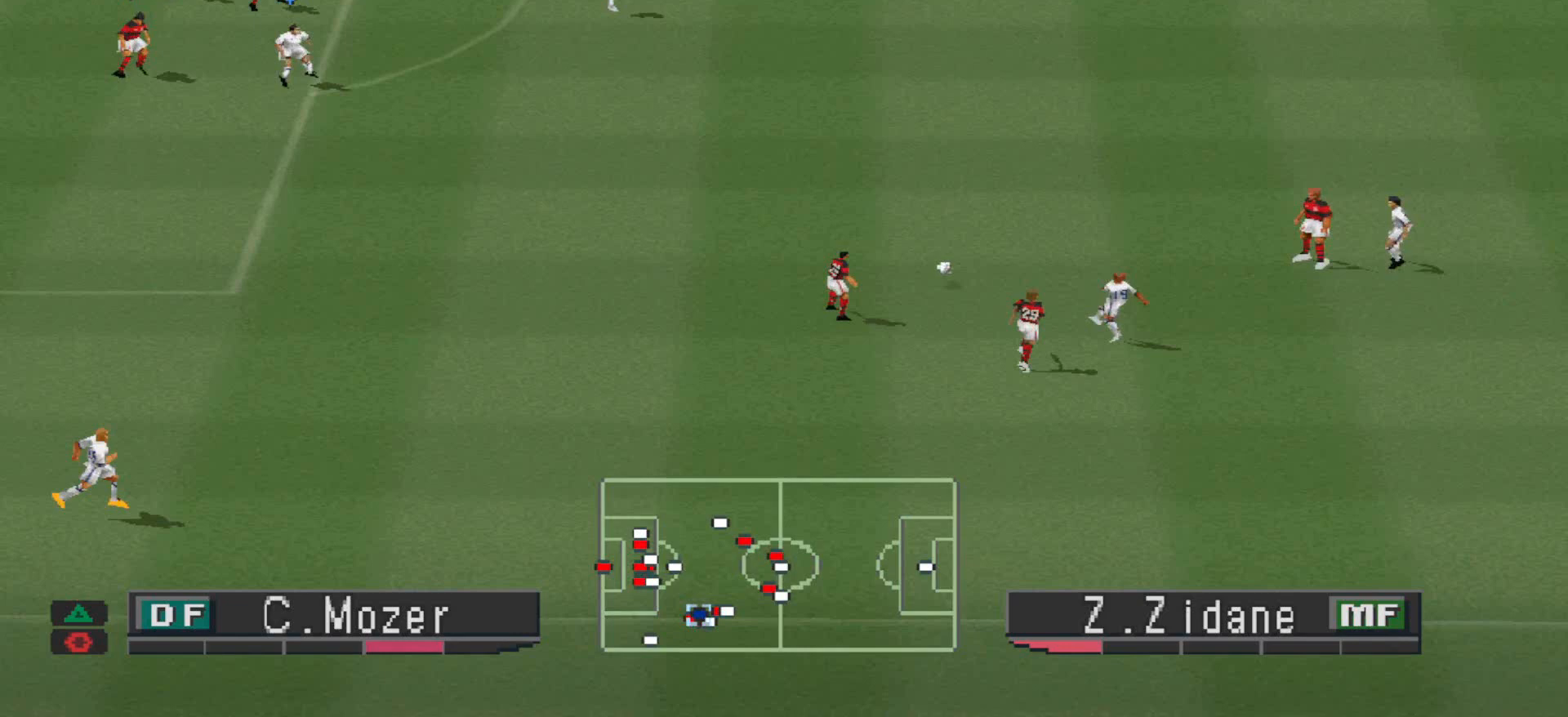
{"buttons": ["DPAD_UP", "DPAD_RIGHT"], "events": [[67, "DPAD_RIGHT", "down"], [100, "DPAD_RIGHT", "up"], [133, "DPAD_RIGHT", "down"], [167, "DPAD_DOWN", "up"], [433, "DPAD_UP", "down"], [500, "R1", "up"]]}
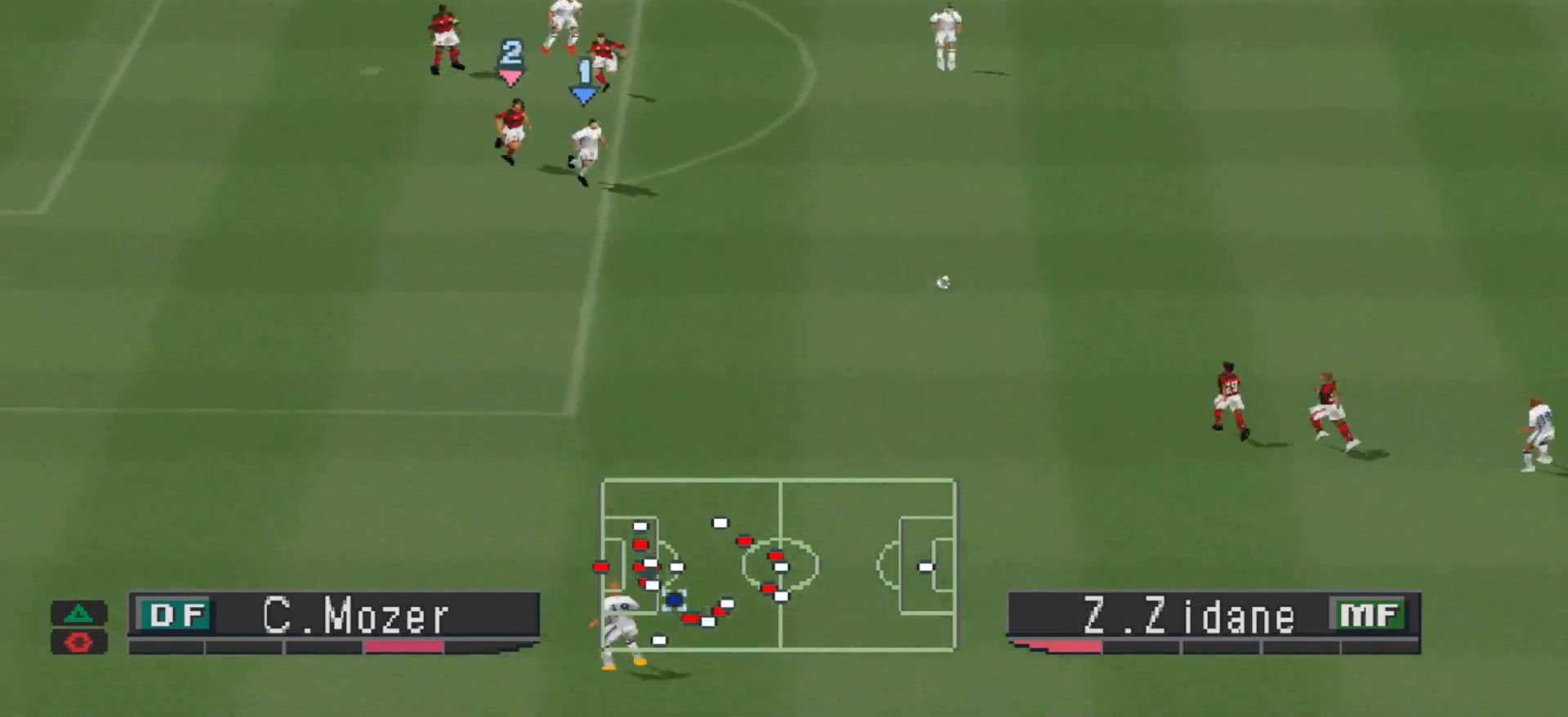
{"buttons": ["DPAD_UP", "DPAD_RIGHT"], "events": [[33, "CROSS", "down"], [133, "CROSS", "up"]]}
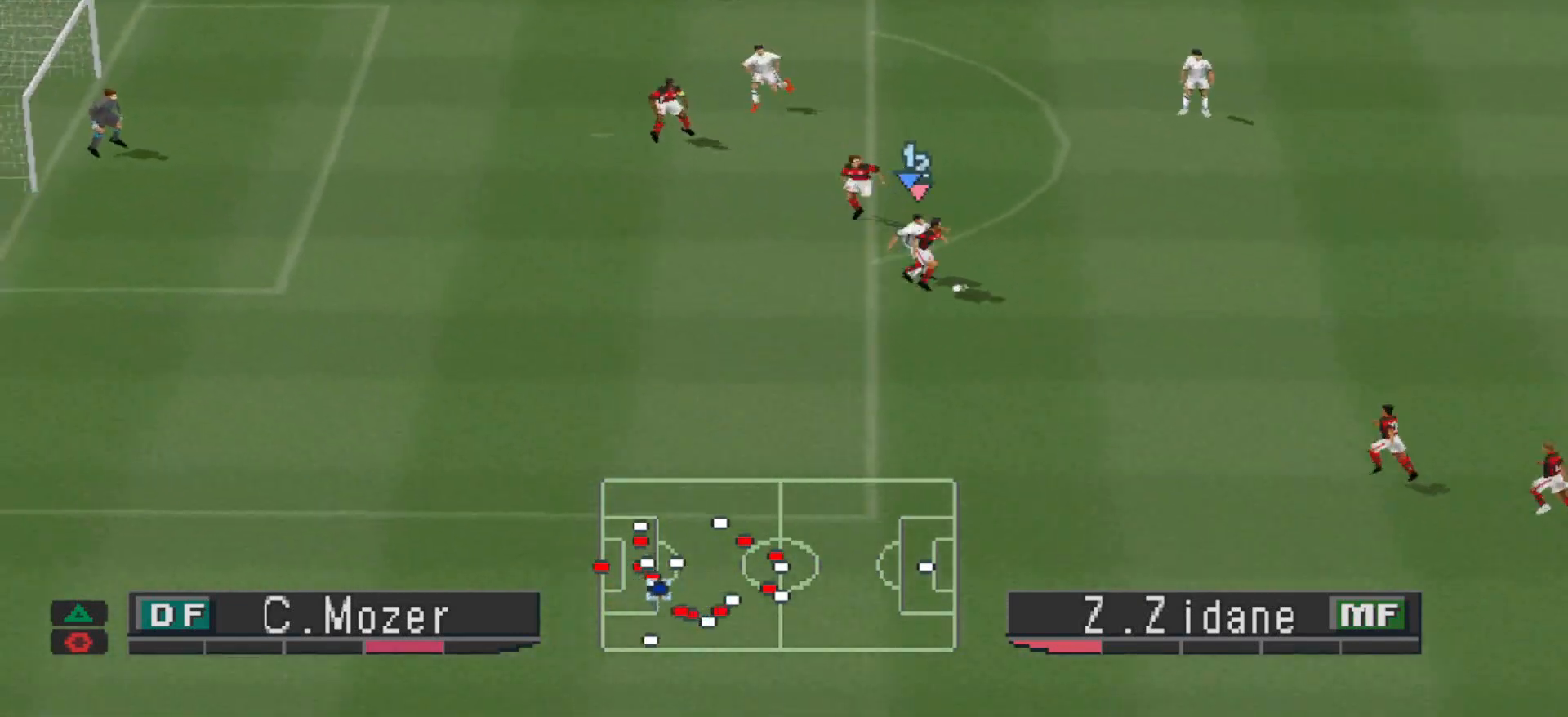
{"buttons": ["CROSS", "L1", "R1", "DPAD_UP", "DPAD_RIGHT"], "events": [[467, "L1", "down"], [467, "R1", "down"], [500, "CROSS", "down"]]}
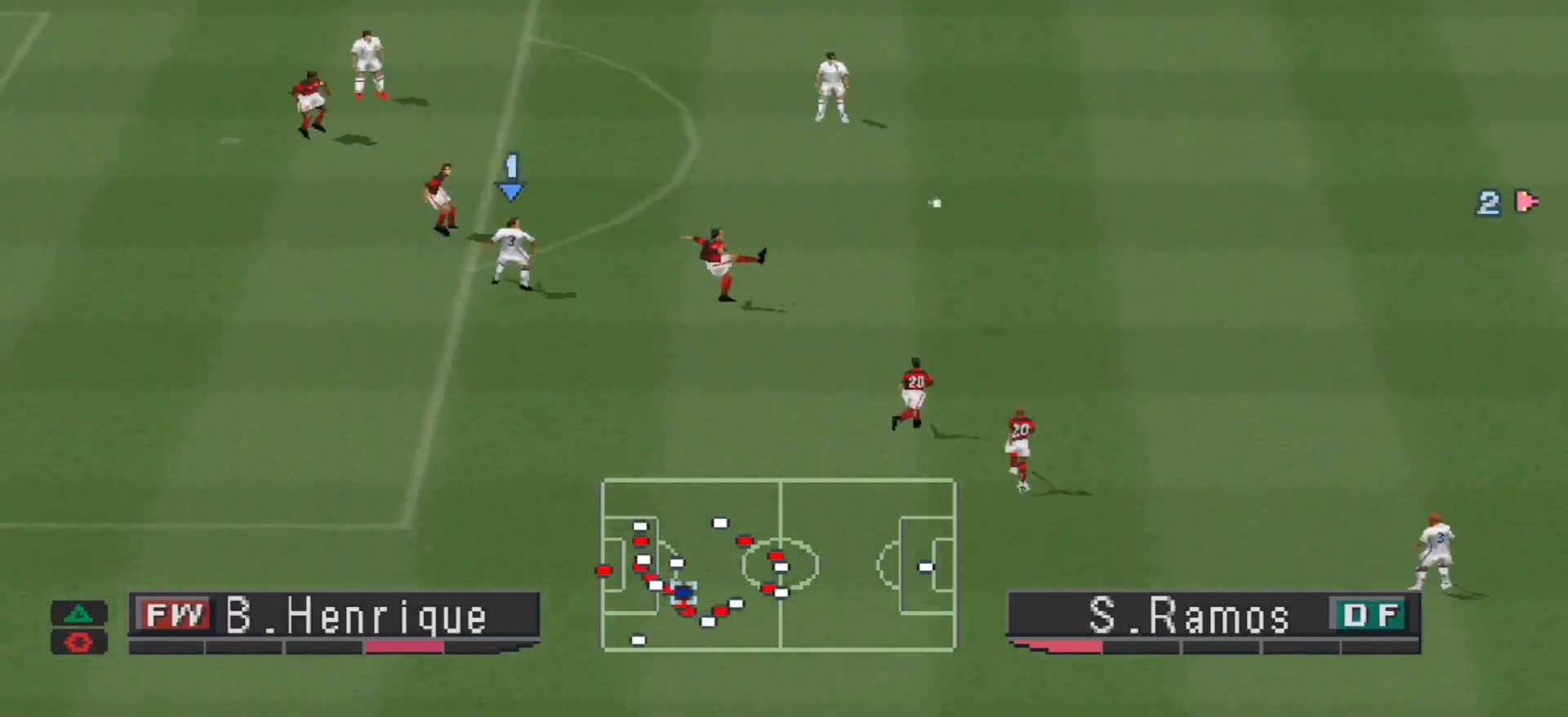
{"buttons": [], "events": [[67, "DPAD_RIGHT", "up"], [67, "DPAD_UP", "up"], [100, "L1", "up"], [267, "CROSS", "up"], [300, "R1", "up"]]}
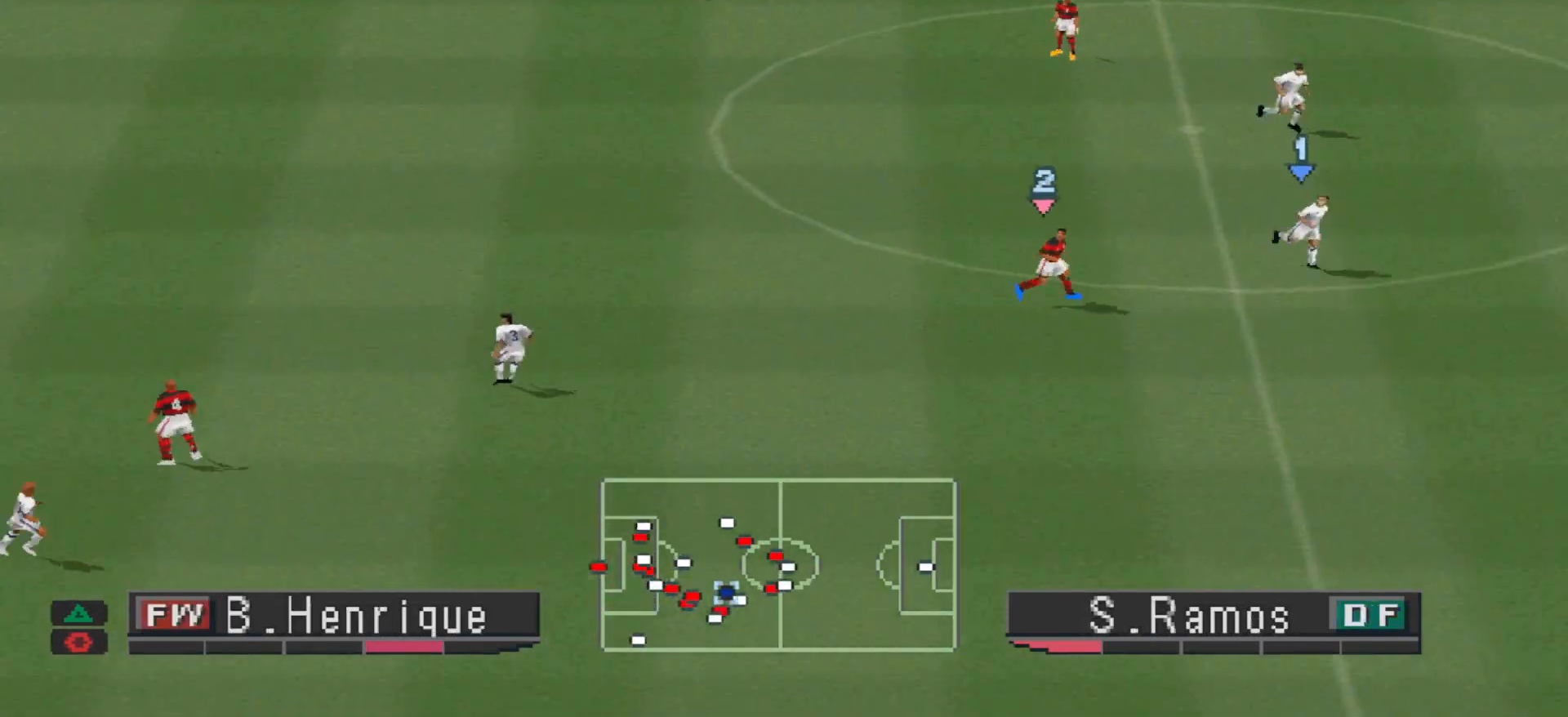
{"buttons": ["R1", "DPAD_RIGHT"], "events": [[267, "DPAD_RIGHT", "down"], [300, "R1", "down"]]}
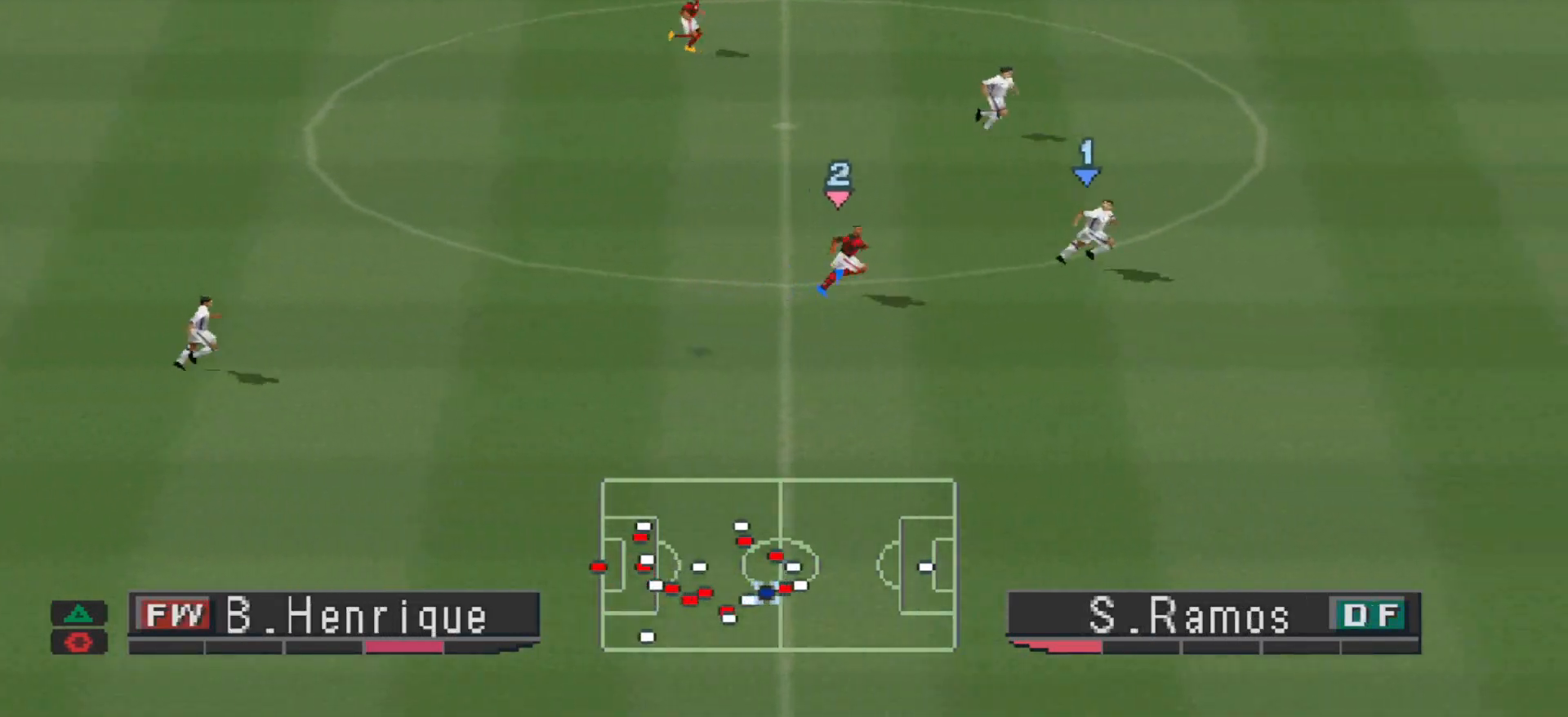
{"buttons": ["R1", "DPAD_RIGHT"], "events": []}
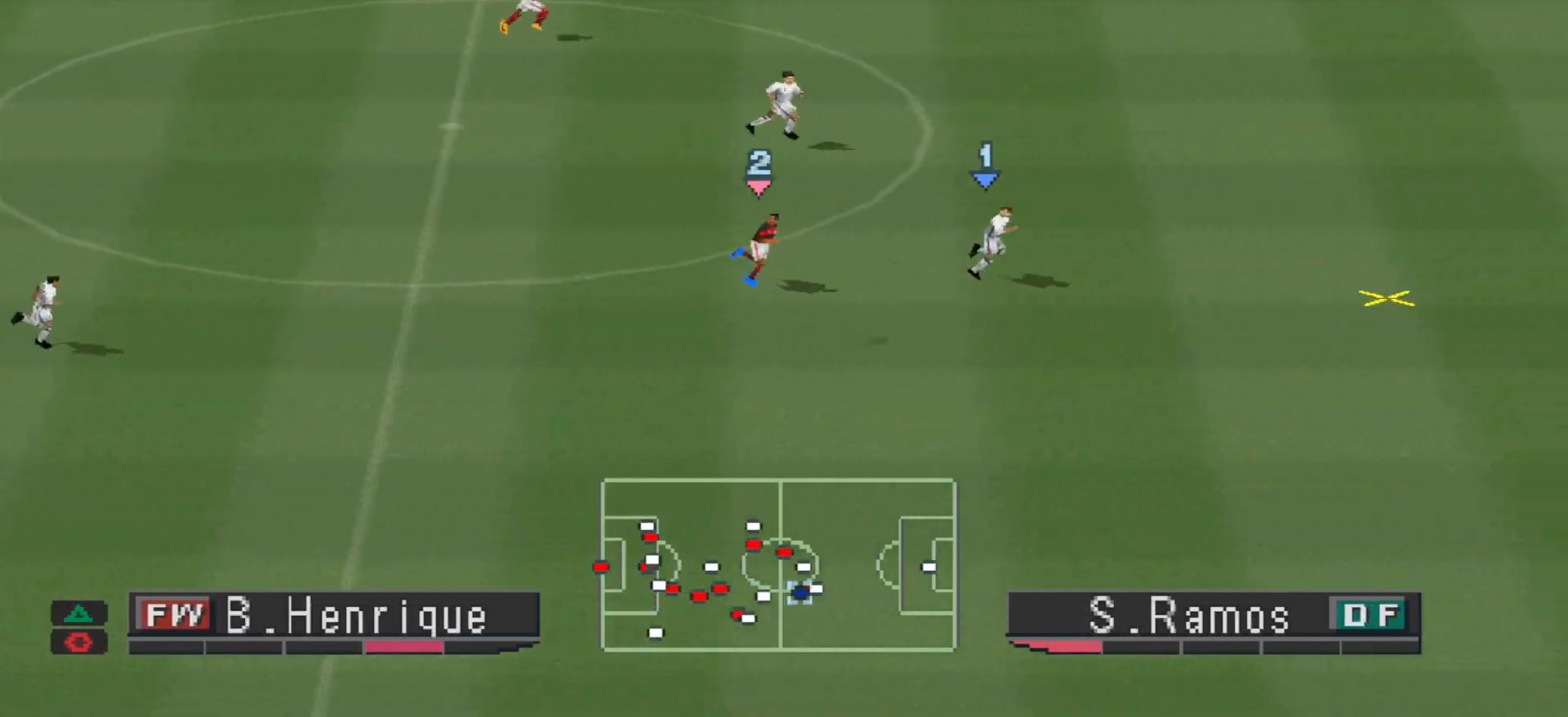
{"buttons": ["DPAD_RIGHT"], "events": [[233, "R1", "up"]]}
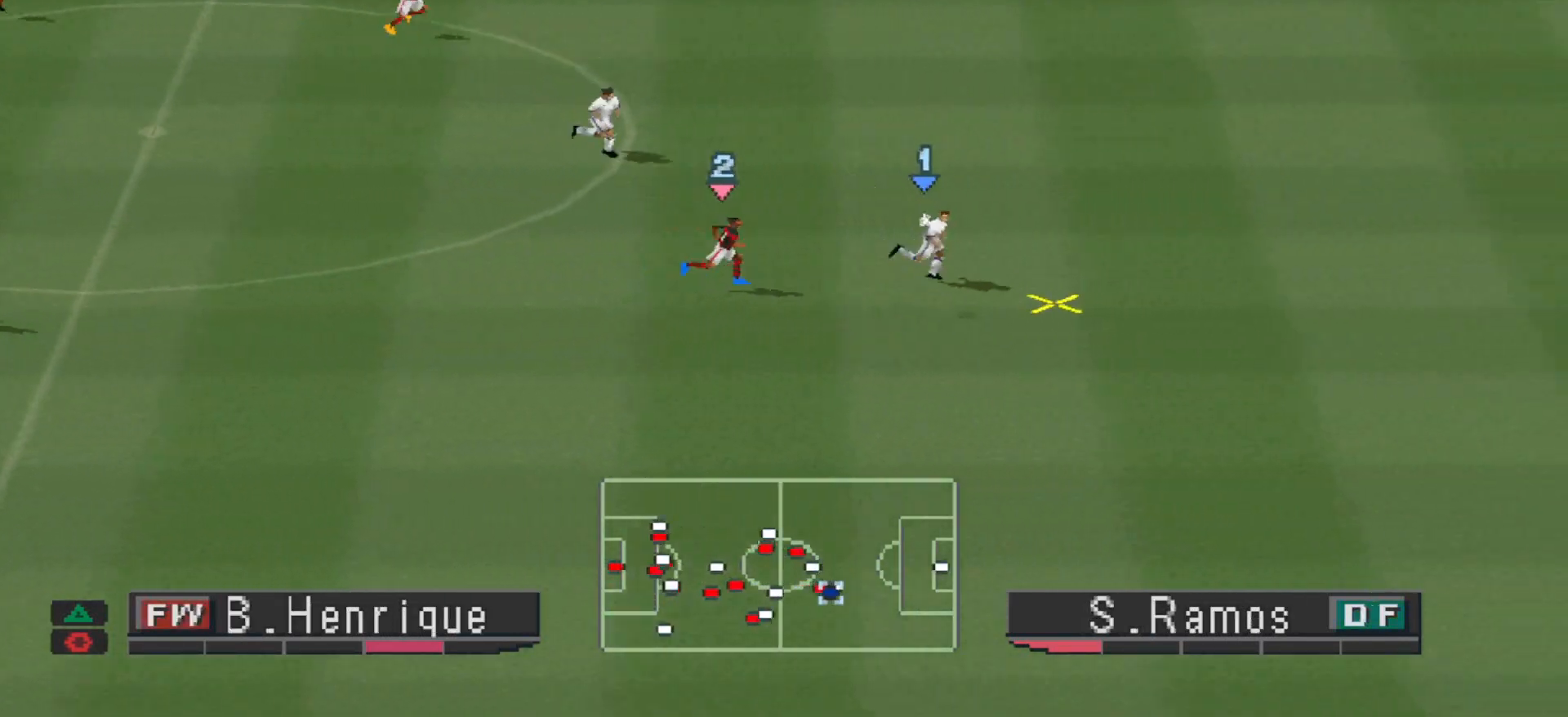
{"buttons": ["DPAD_RIGHT"], "events": []}
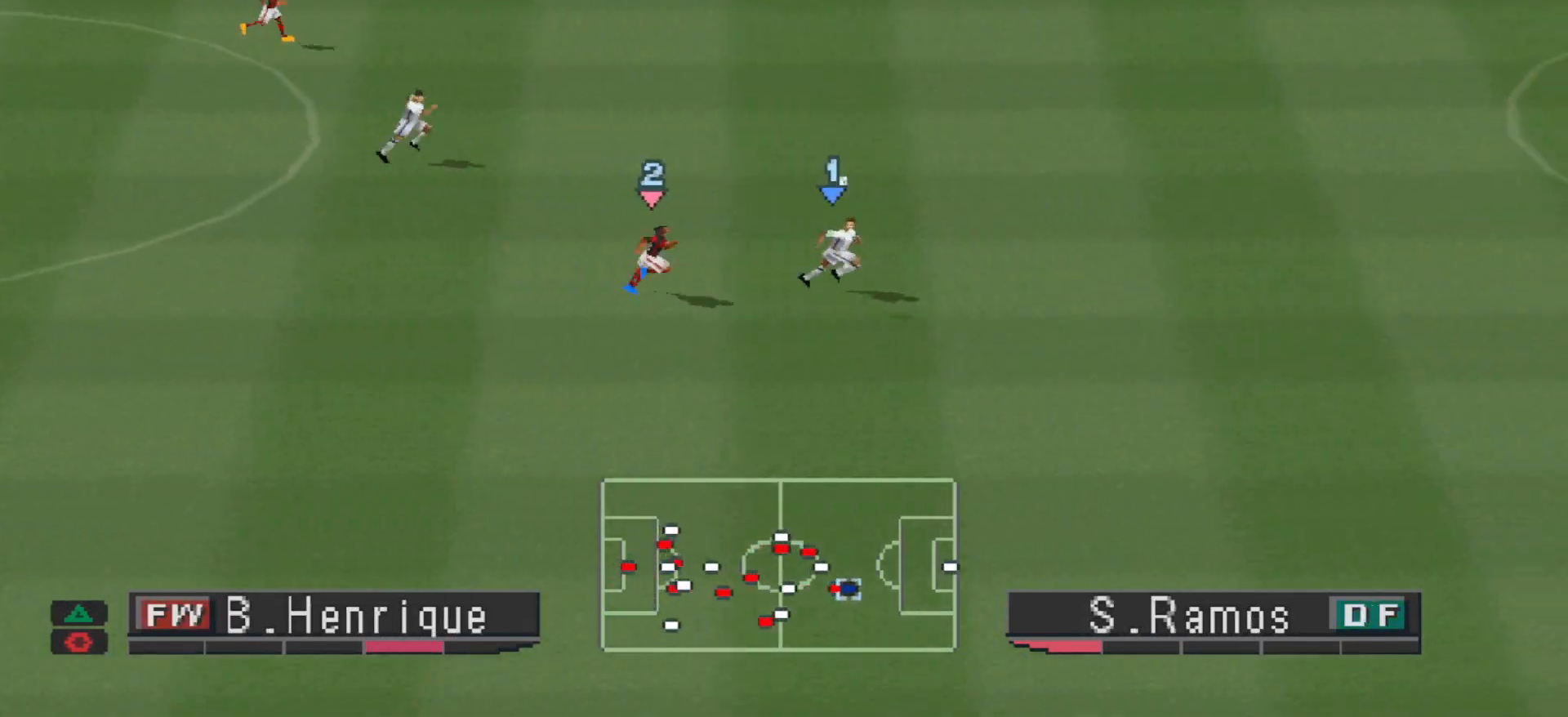
{"buttons": ["CROSS", "DPAD_UP", "DPAD_LEFT"], "events": [[167, "DPAD_UP", "down"], [200, "DPAD_RIGHT", "up"], [233, "DPAD_LEFT", "down"], [267, "CROSS", "down"], [333, "CROSS", "up"], [400, "CROSS", "down"], [433, "CROSS", "up"], [500, "CROSS", "down"]]}
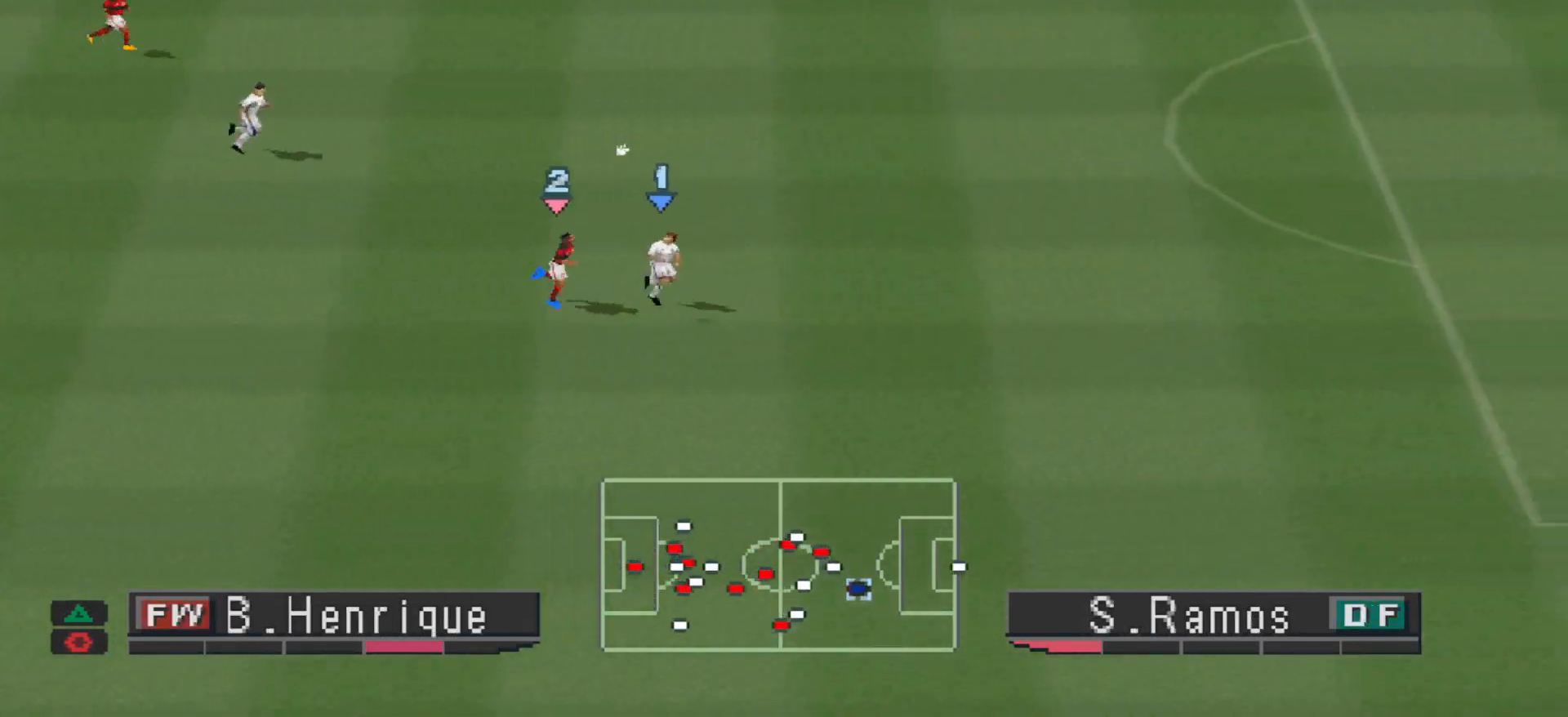
{"buttons": [], "events": [[67, "CROSS", "up"], [100, "CROSS", "down"], [367, "DPAD_LEFT", "up"], [400, "CROSS", "up"], [467, "DPAD_UP", "up"]]}
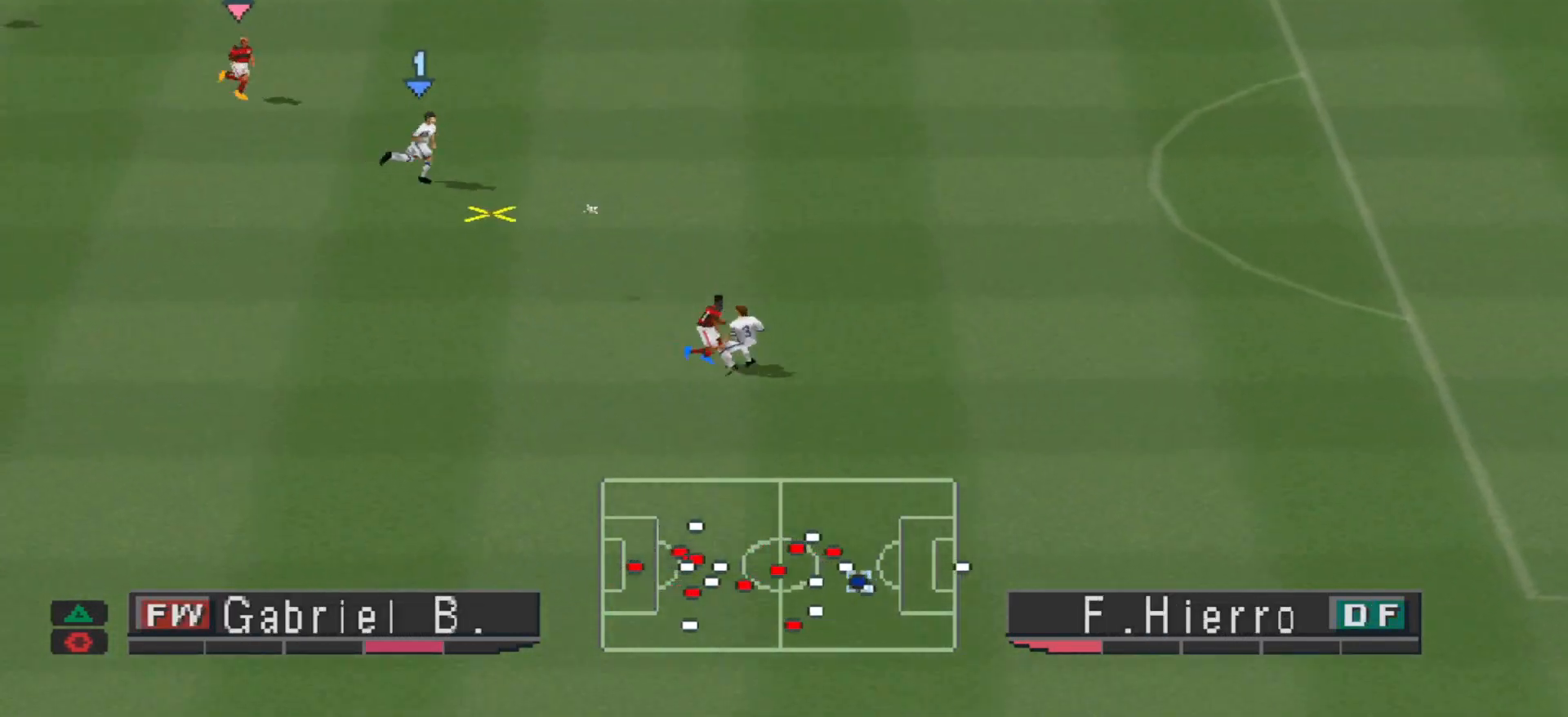
{"buttons": ["DPAD_DOWN", "DPAD_LEFT"], "events": [[100, "DPAD_DOWN", "down"], [200, "DPAD_LEFT", "down"]]}
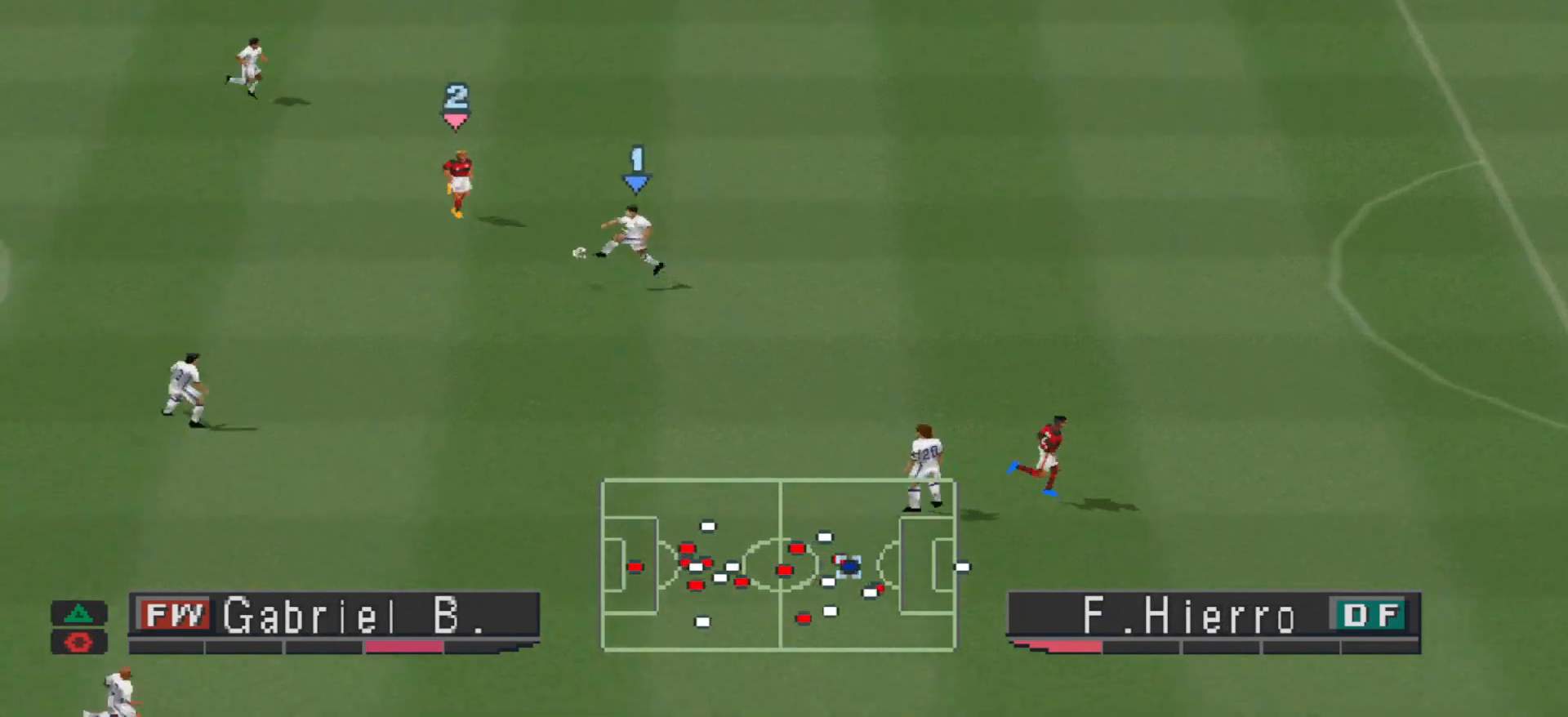
{"buttons": ["DPAD_DOWN", "DPAD_LEFT"], "events": [[300, "CROSS", "down"], [433, "CROSS", "up"]]}
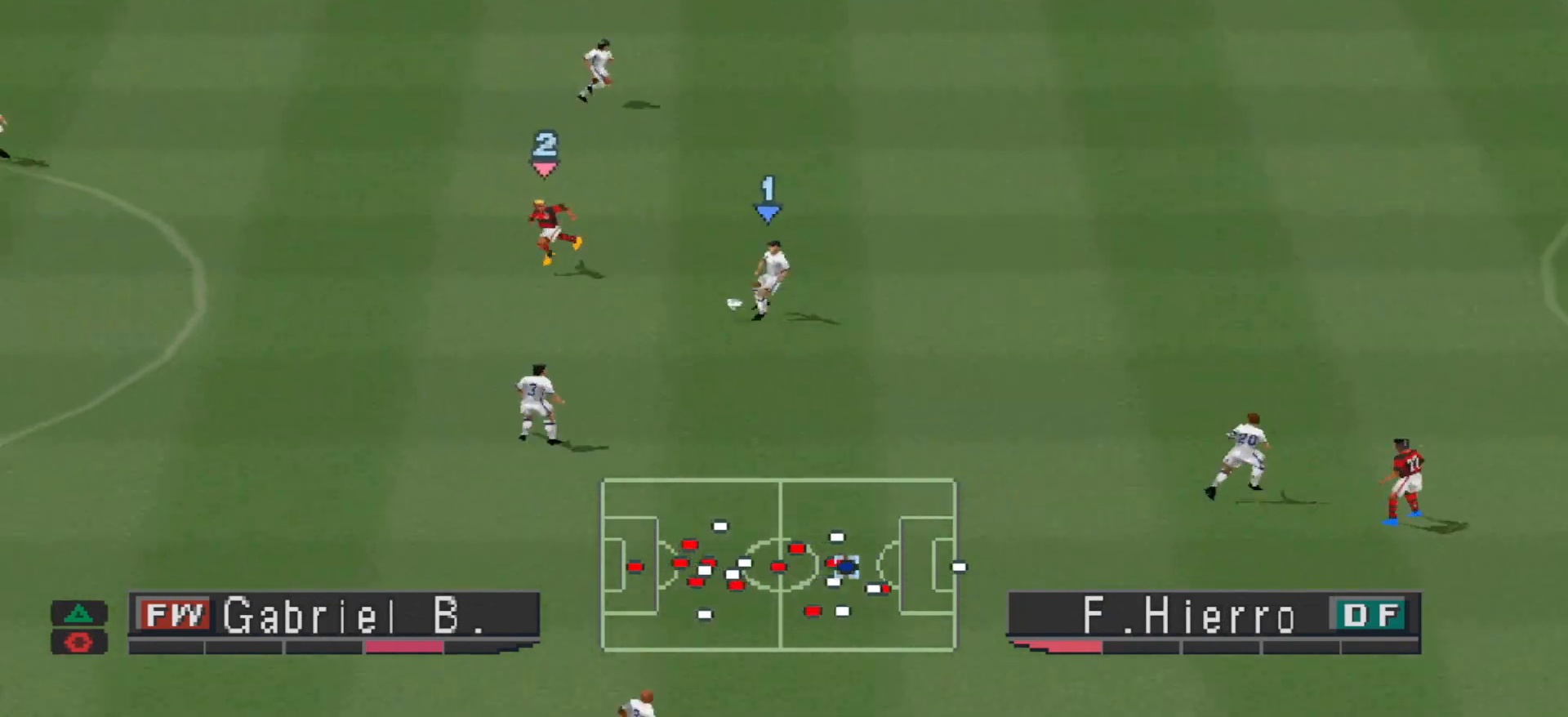
{"buttons": ["DPAD_LEFT"], "events": [[400, "DPAD_DOWN", "up"]]}
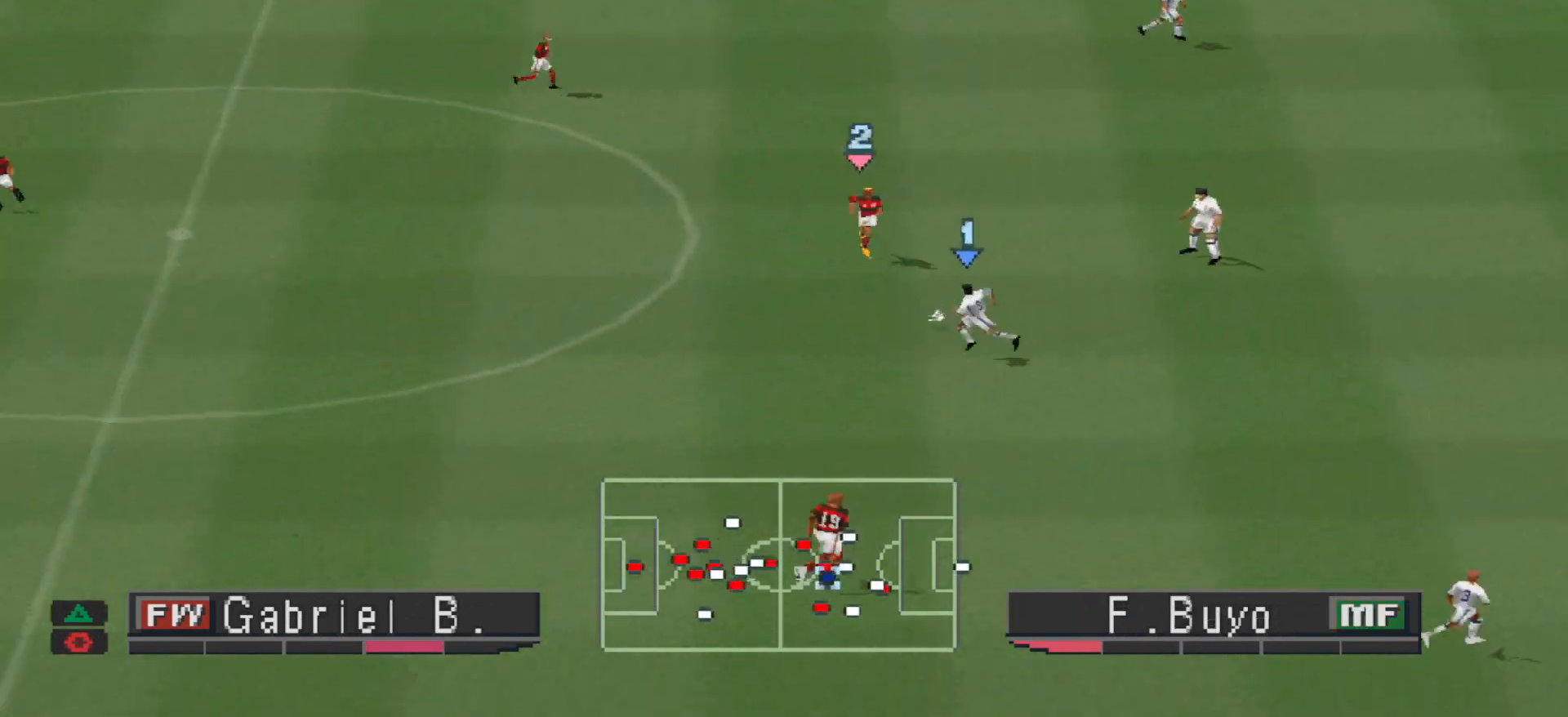
{"buttons": ["CROSS", "DPAD_DOWN", "DPAD_LEFT"], "events": [[100, "DPAD_DOWN", "down"], [500, "CROSS", "down"]]}
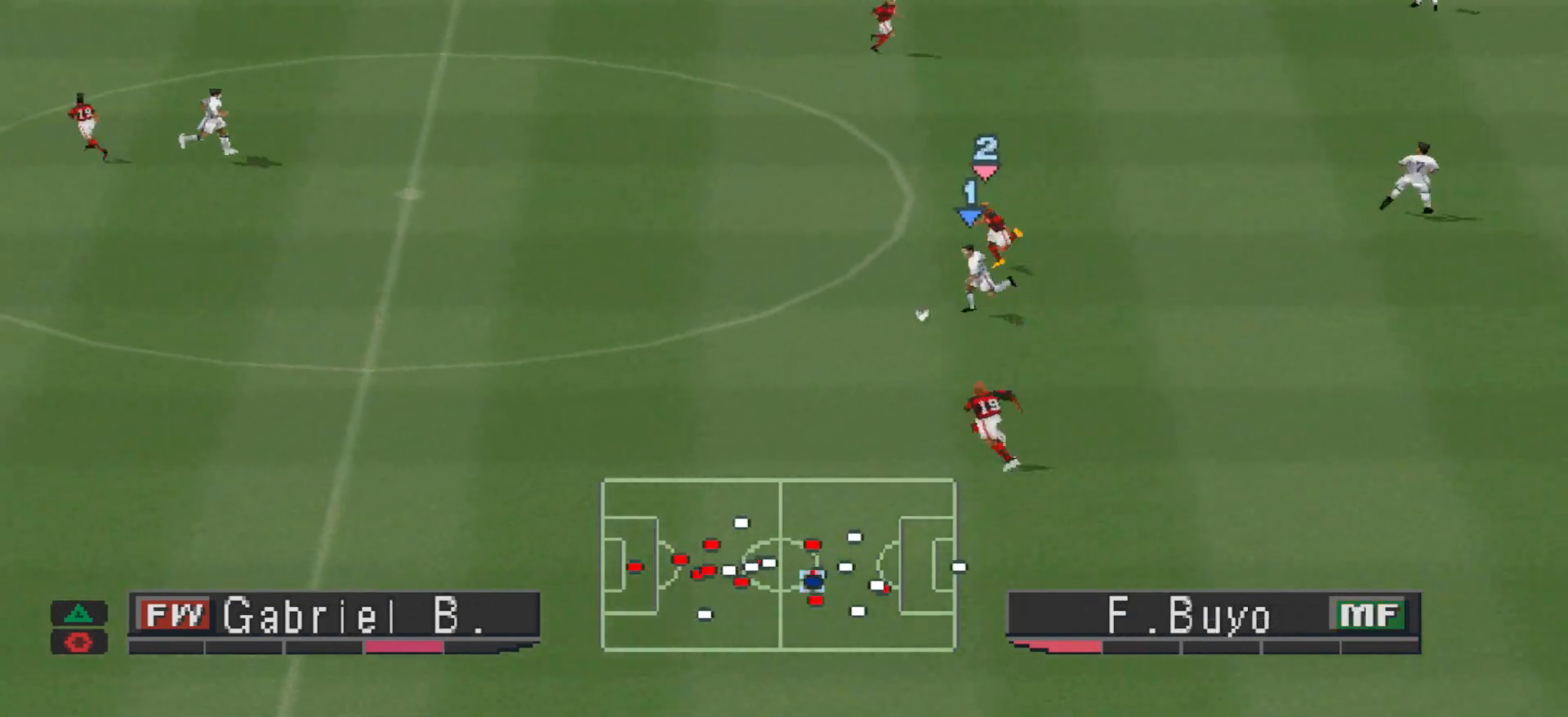
{"buttons": [], "events": [[133, "CROSS", "up"], [433, "DPAD_DOWN", "up"], [467, "DPAD_LEFT", "up"]]}
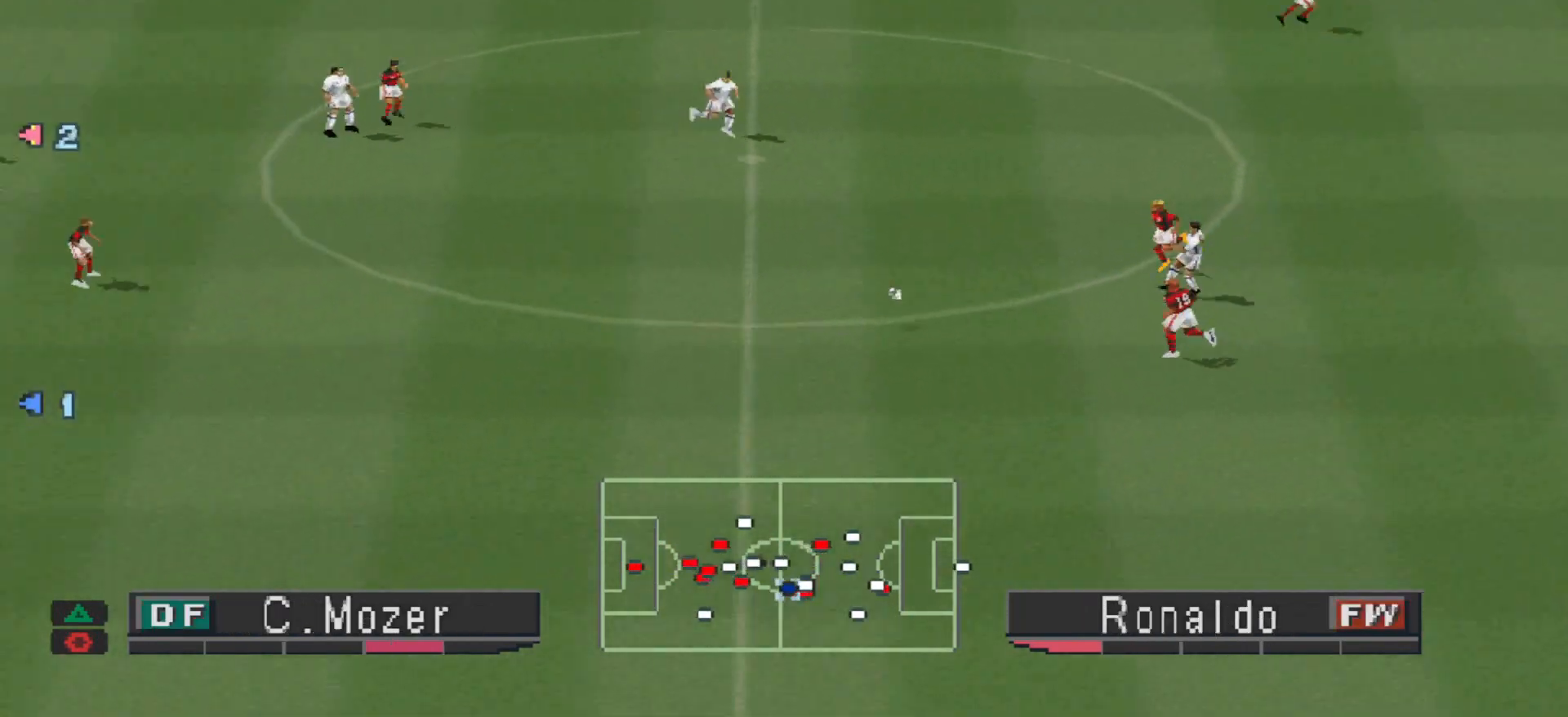
{"buttons": ["R1", "DPAD_RIGHT"], "events": [[33, "DPAD_RIGHT", "down"], [33, "R1", "down"], [167, "DPAD_UP", "down"], [433, "DPAD_UP", "up"]]}
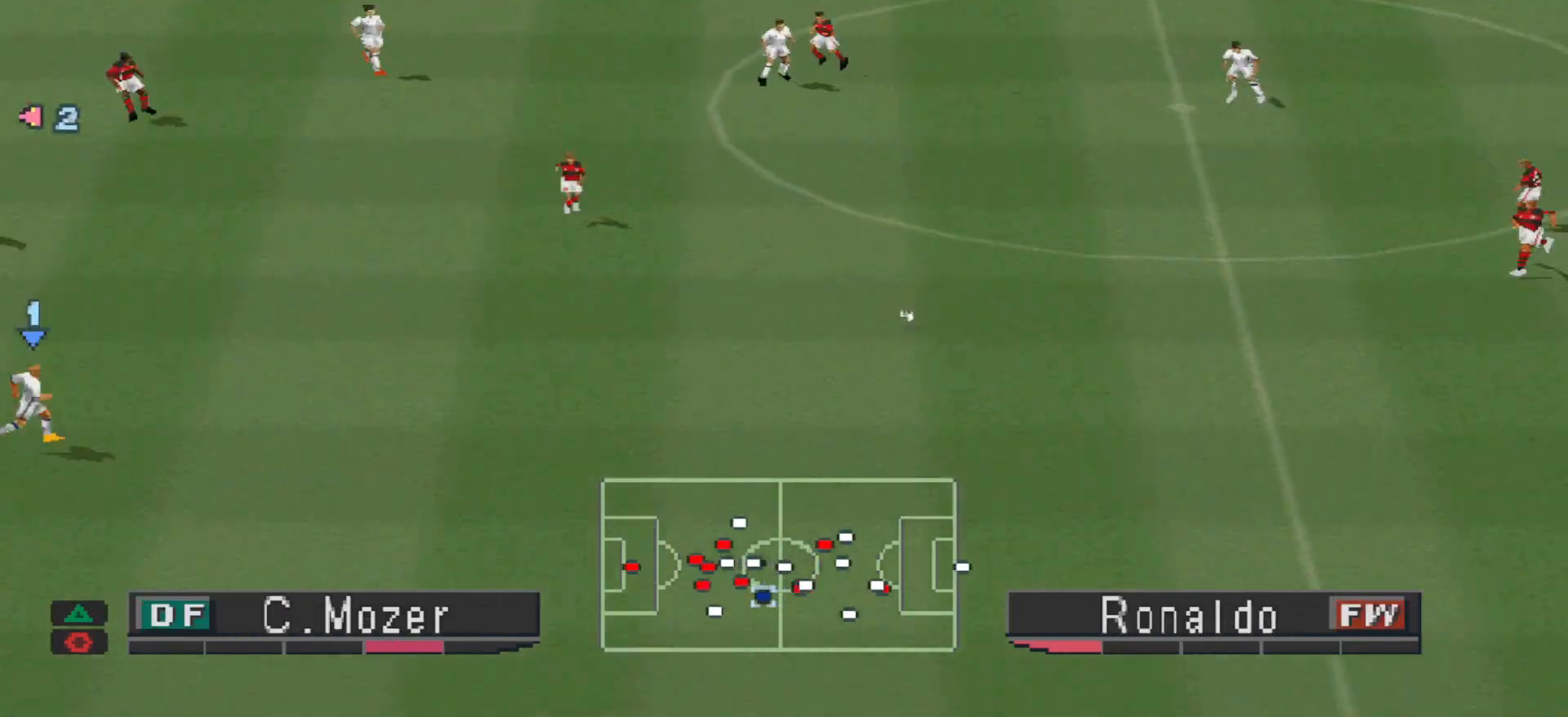
{"buttons": ["DPAD_UP", "DPAD_RIGHT"], "events": [[500, "DPAD_UP", "down"], [500, "R1", "up"]]}
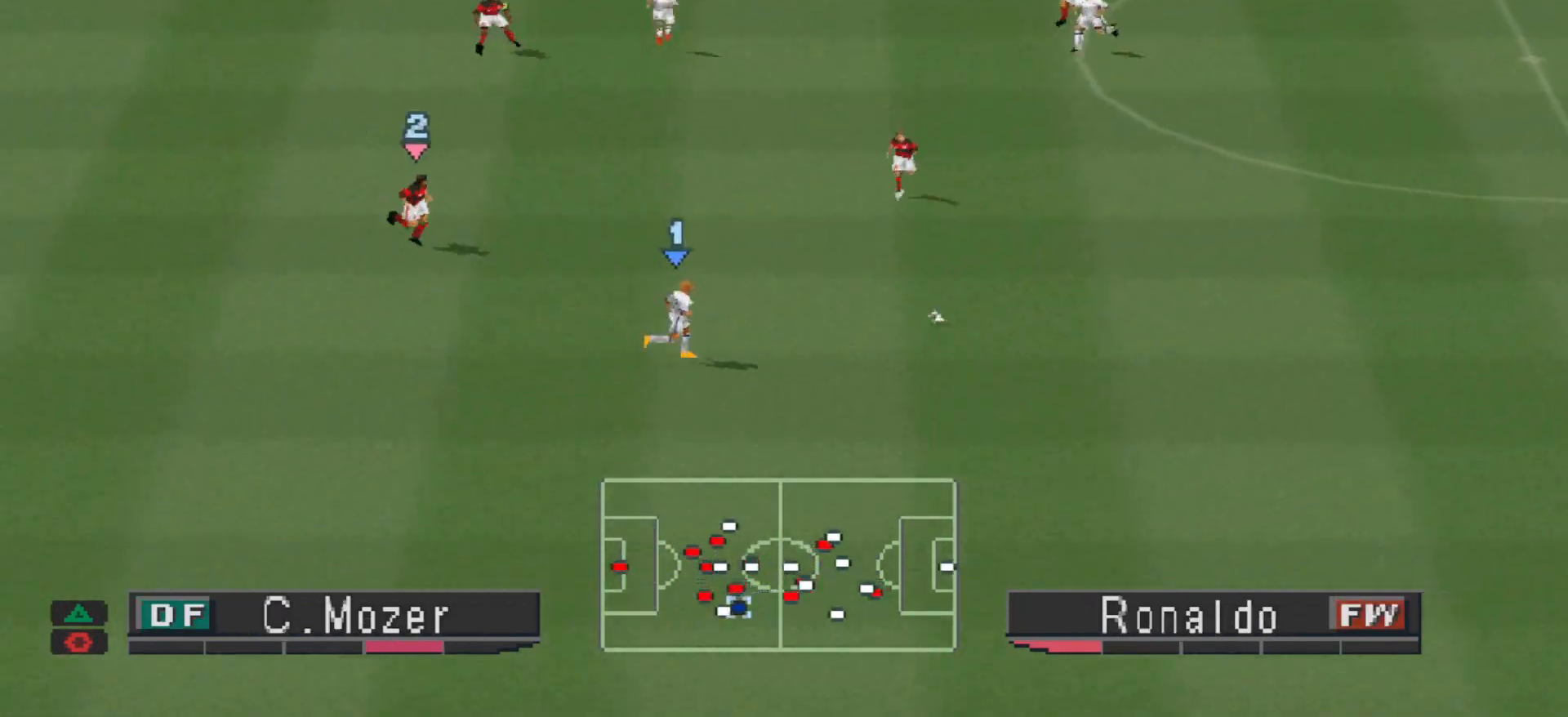
{"buttons": ["DPAD_RIGHT"], "events": [[333, "DPAD_UP", "up"]]}
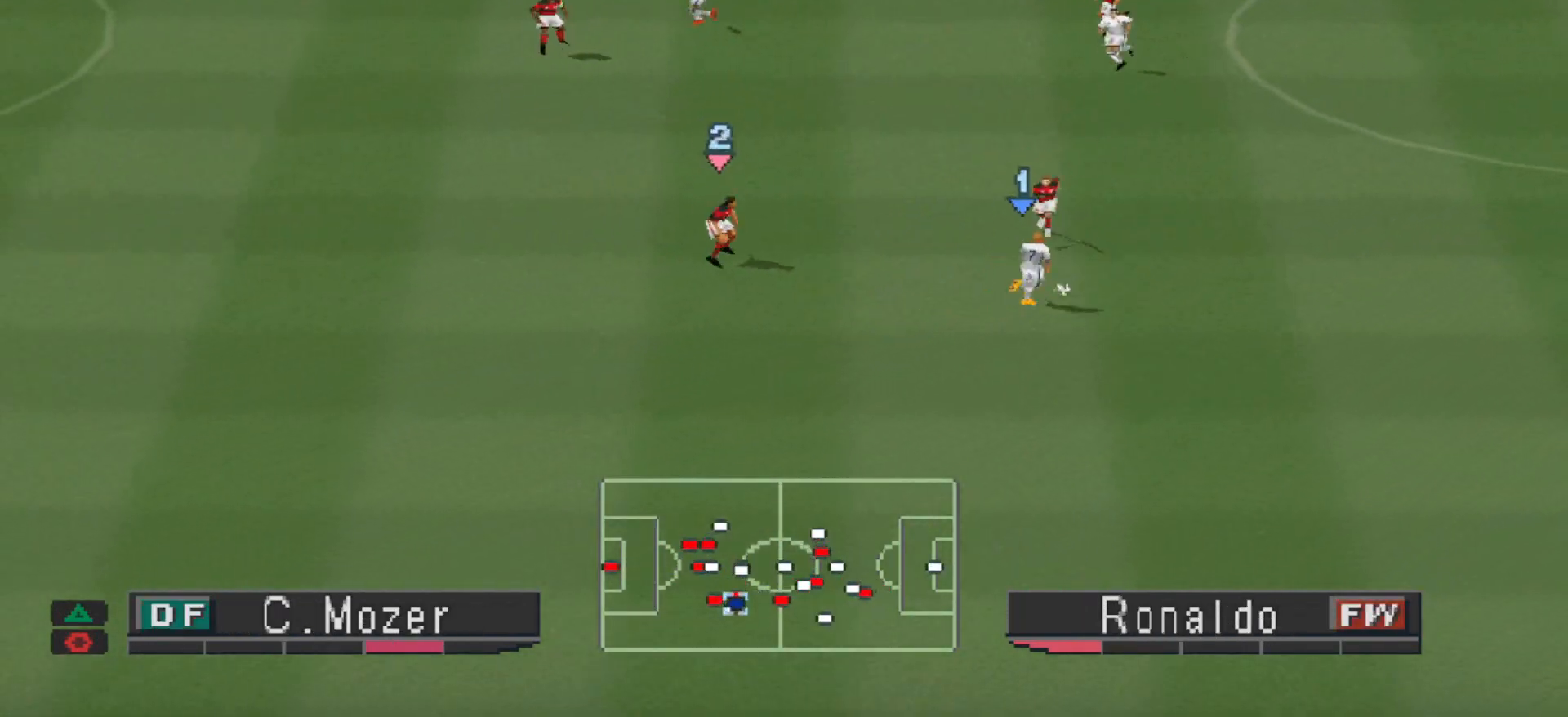
{"buttons": ["DPAD_DOWN", "DPAD_RIGHT"], "events": [[67, "DPAD_DOWN", "down"]]}
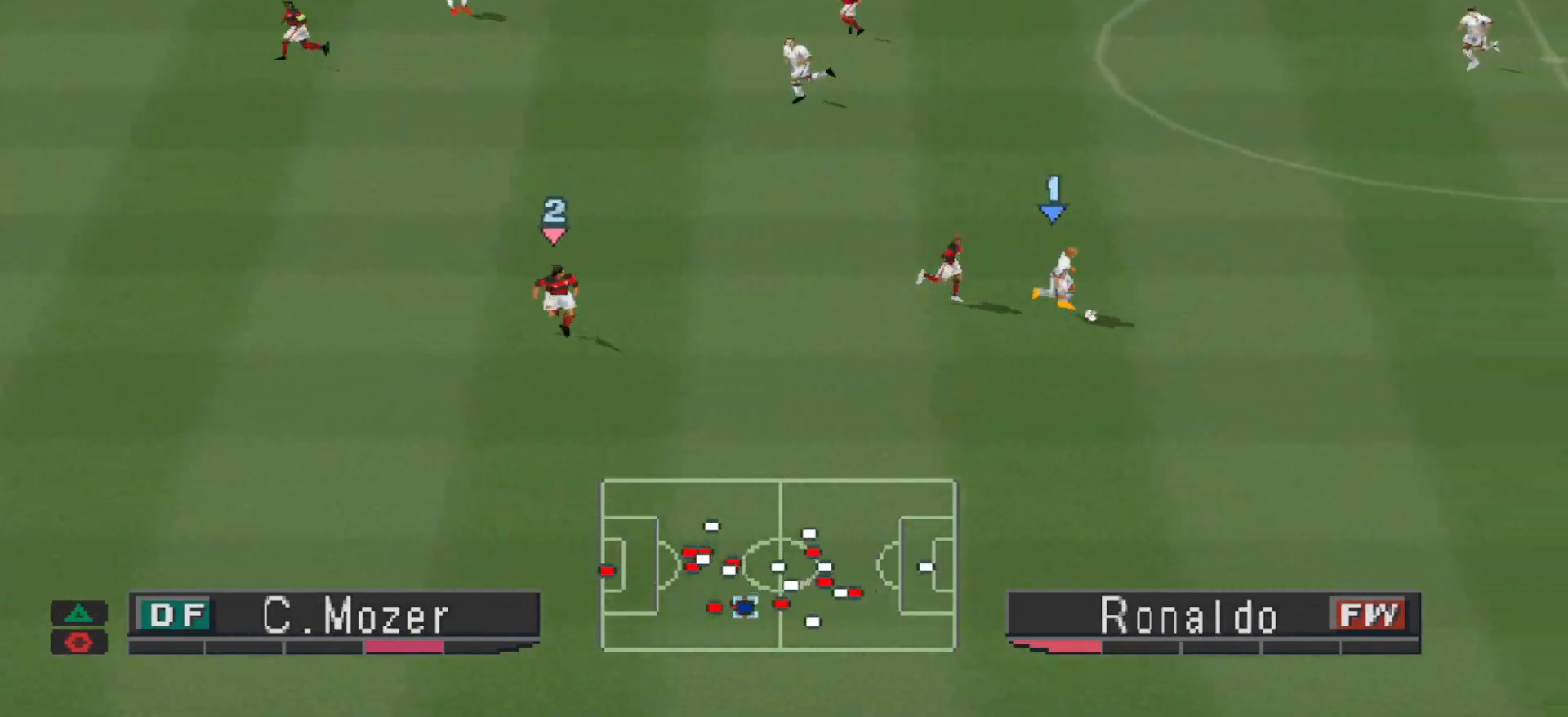
{"buttons": ["DPAD_UP"], "events": [[33, "DPAD_DOWN", "up"], [267, "DPAD_UP", "down"], [467, "DPAD_RIGHT", "up"]]}
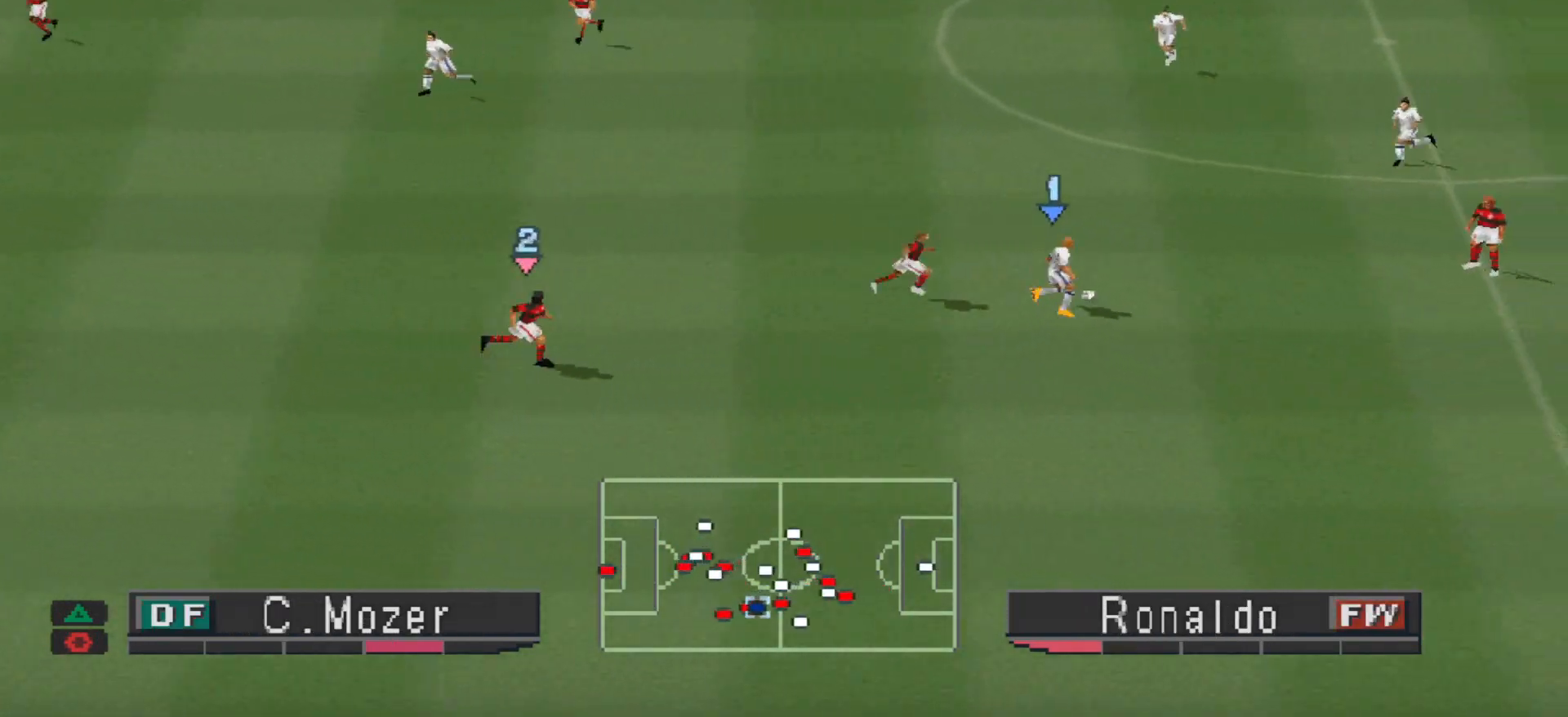
{"buttons": ["DPAD_UP"], "events": [[300, "CROSS", "down"], [500, "CROSS", "up"]]}
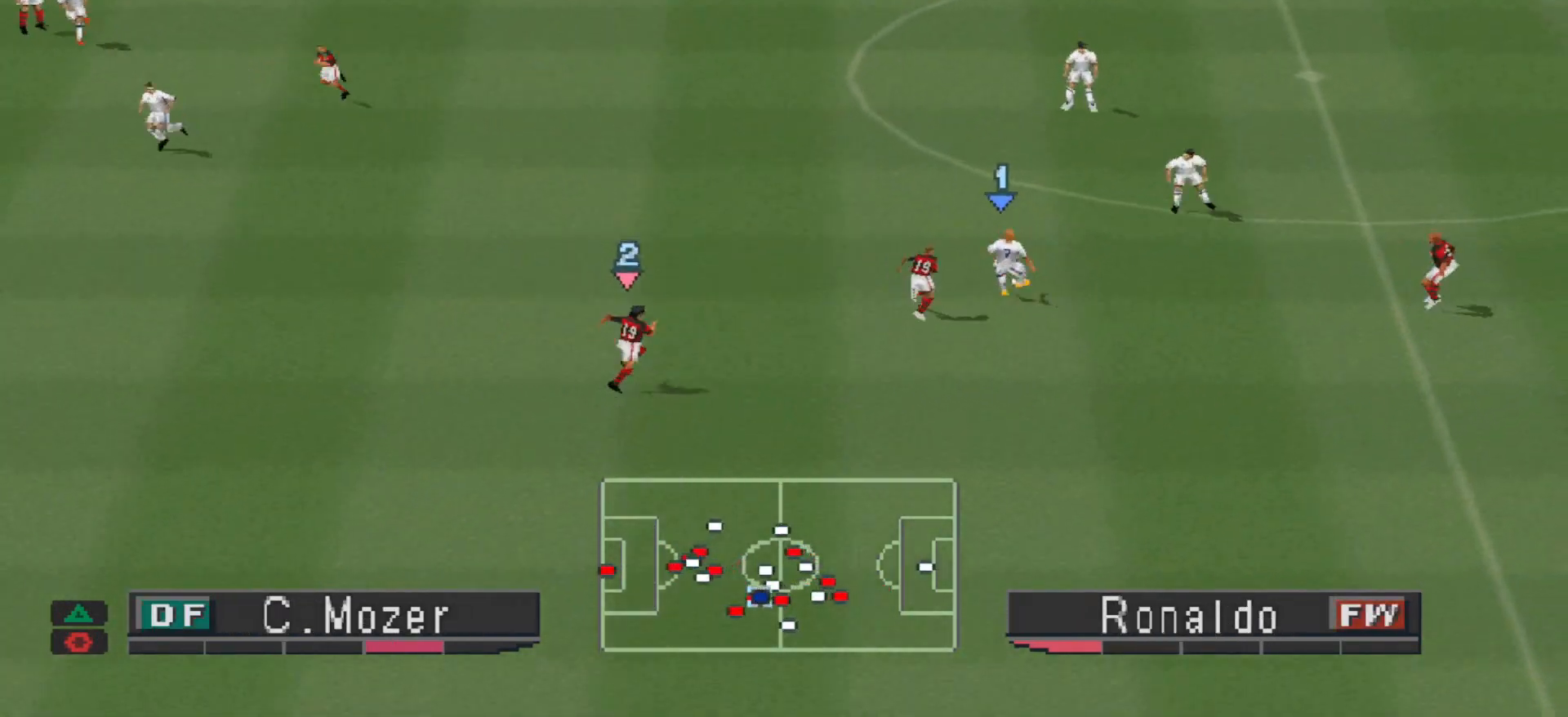
{"buttons": ["DPAD_UP", "DPAD_LEFT"], "events": [[400, "DPAD_LEFT", "down"]]}